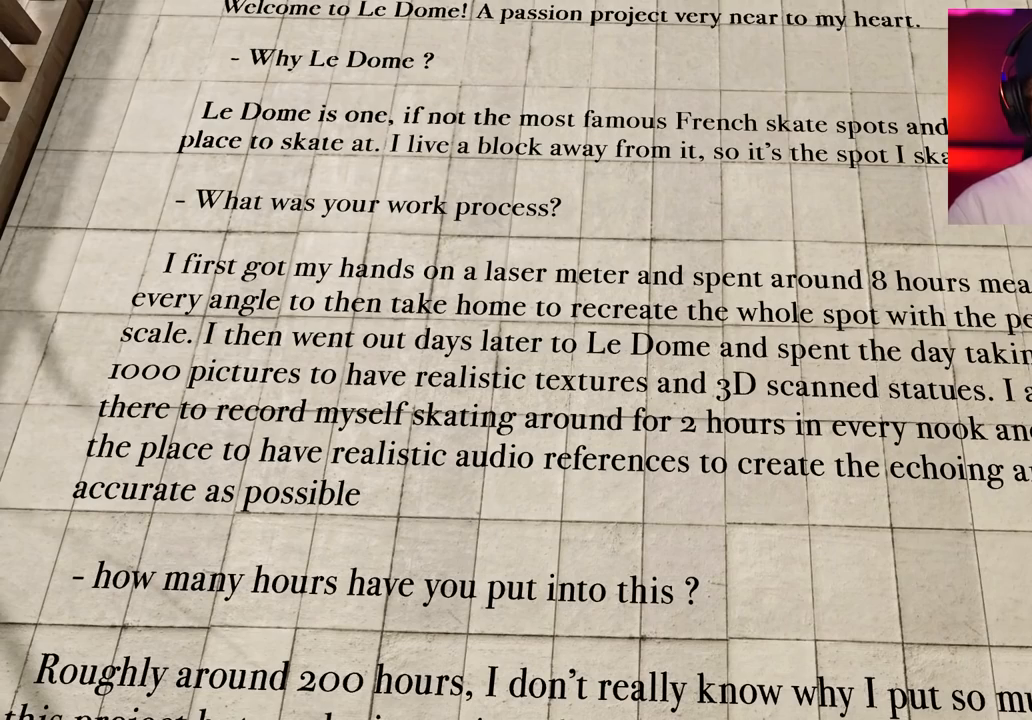
Gameplay with a controller (Xbox layout); each line is a JSON object with the inputs held at the frame after it. "events" lists button and stick changes between this image and that frame as [ms after this image, input, new state], when the widget could be followed in between. Not read: L3 R3.
{"buttons": [], "left_stick": "center", "right_stick": "right", "events": [[333, "right_stick", "right"]]}
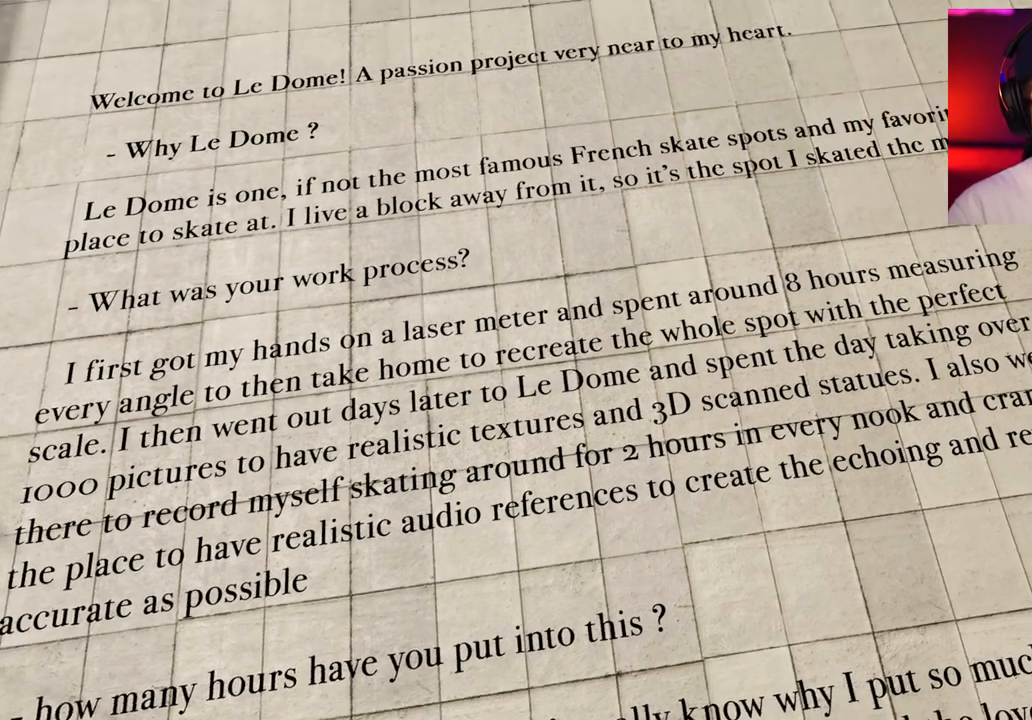
{"buttons": [], "left_stick": "center", "right_stick": "left", "events": [[150, "right_stick", "up"], [200, "right_stick", "center"], [350, "right_stick", "left"]]}
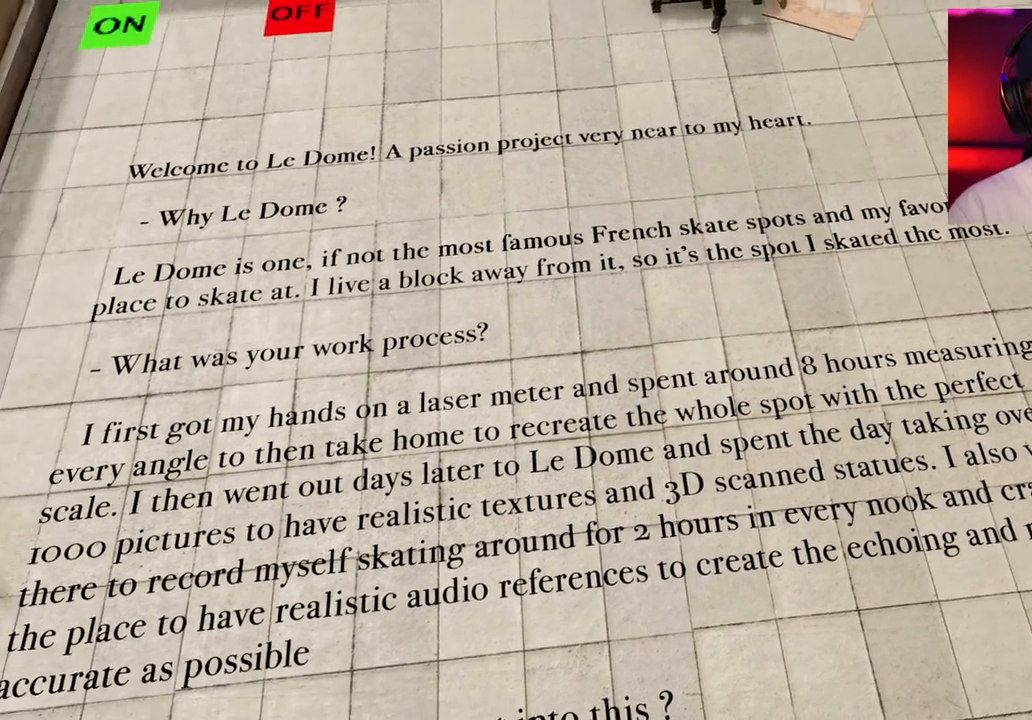
{"buttons": [], "left_stick": "center", "right_stick": "center", "events": [[333, "right_stick", "center"]]}
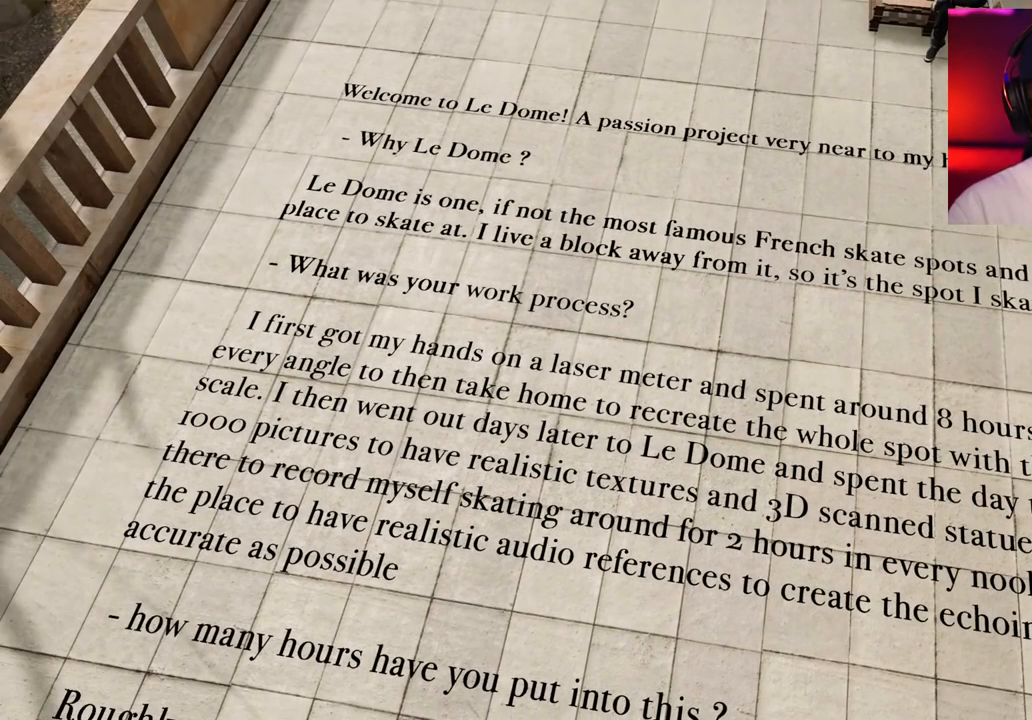
{"buttons": [], "left_stick": "center", "right_stick": "right", "events": [[467, "right_stick", "right"]]}
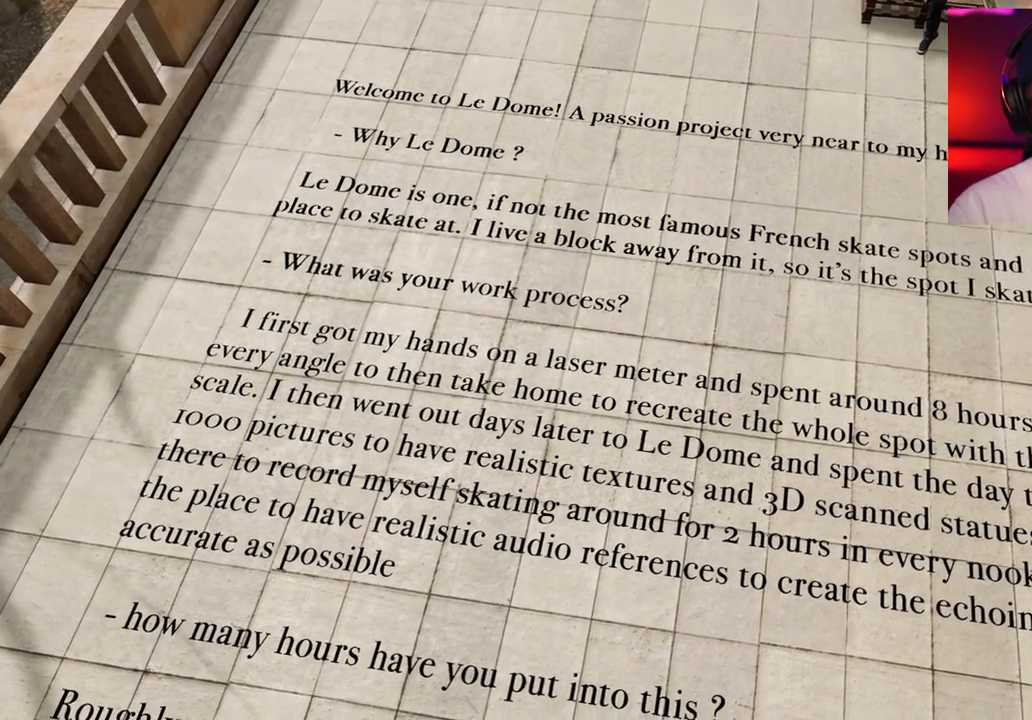
{"buttons": [], "left_stick": "center", "right_stick": "center", "events": [[33, "right_stick", "center"]]}
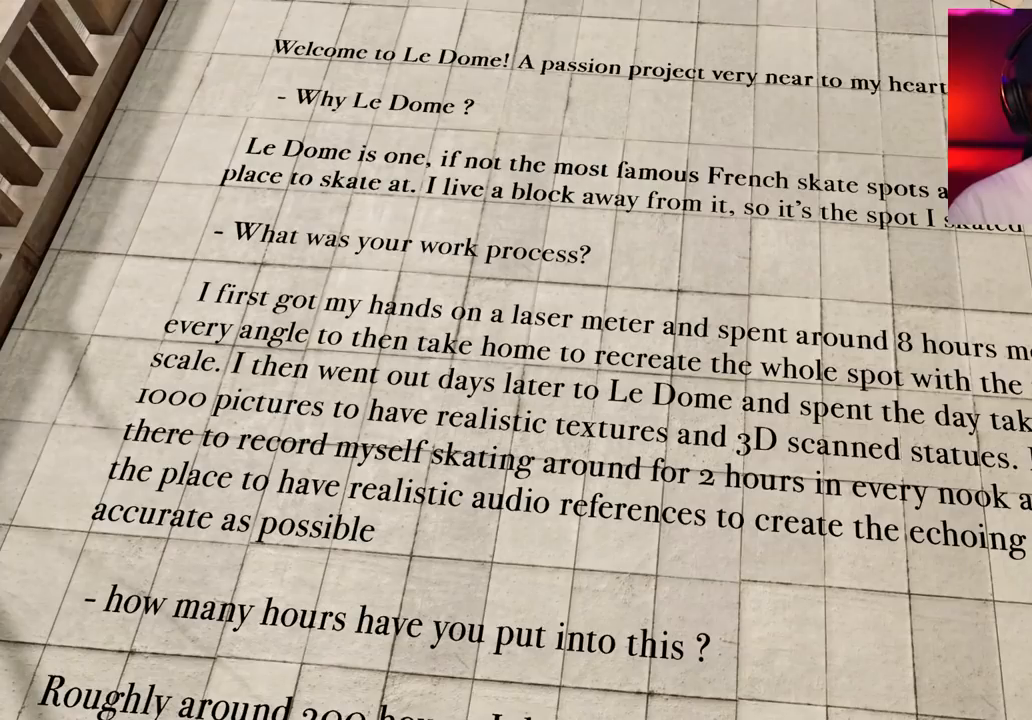
{"buttons": [], "left_stick": "center", "right_stick": "center", "events": []}
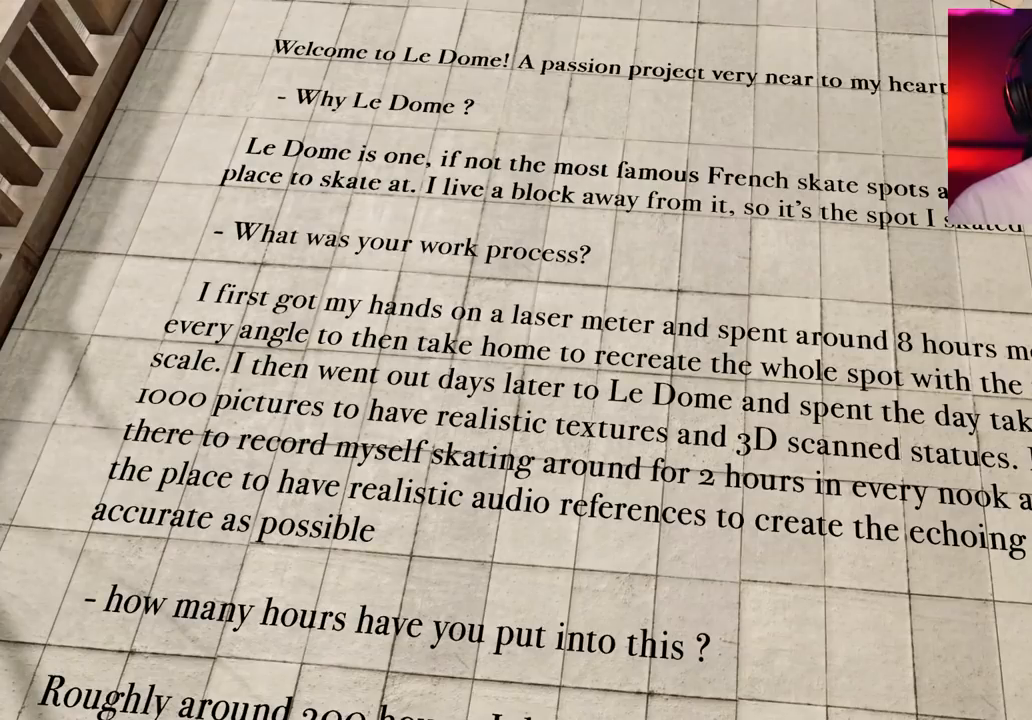
{"buttons": [], "left_stick": "center", "right_stick": "center", "events": []}
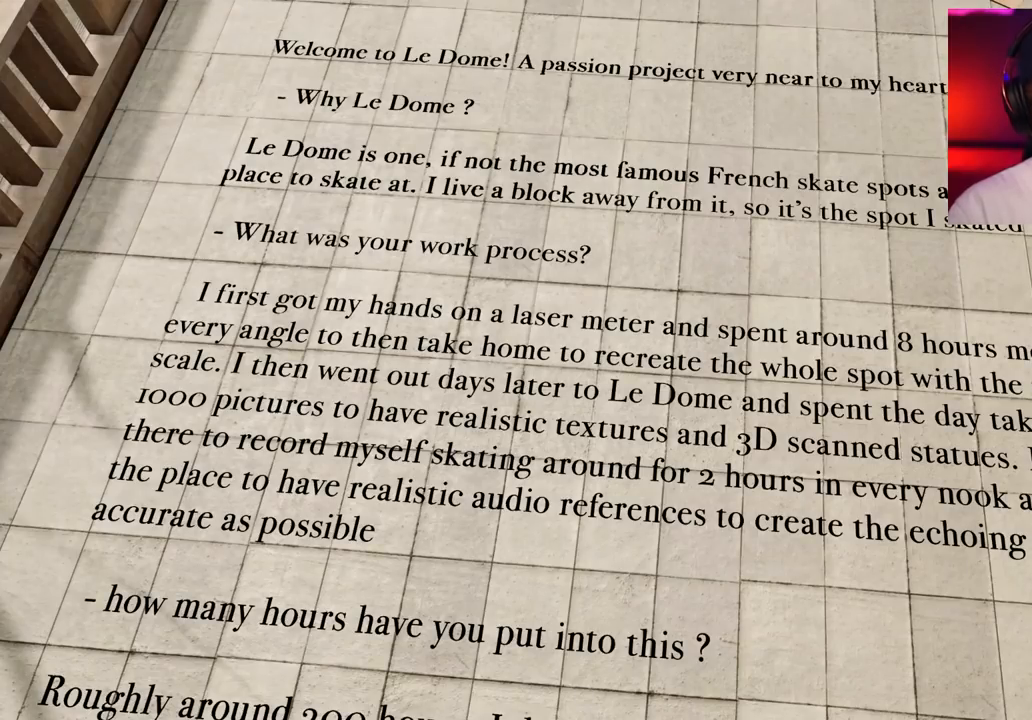
{"buttons": [], "left_stick": "center", "right_stick": "center", "events": [[167, "right_stick", "up-right"], [350, "right_stick", "center"]]}
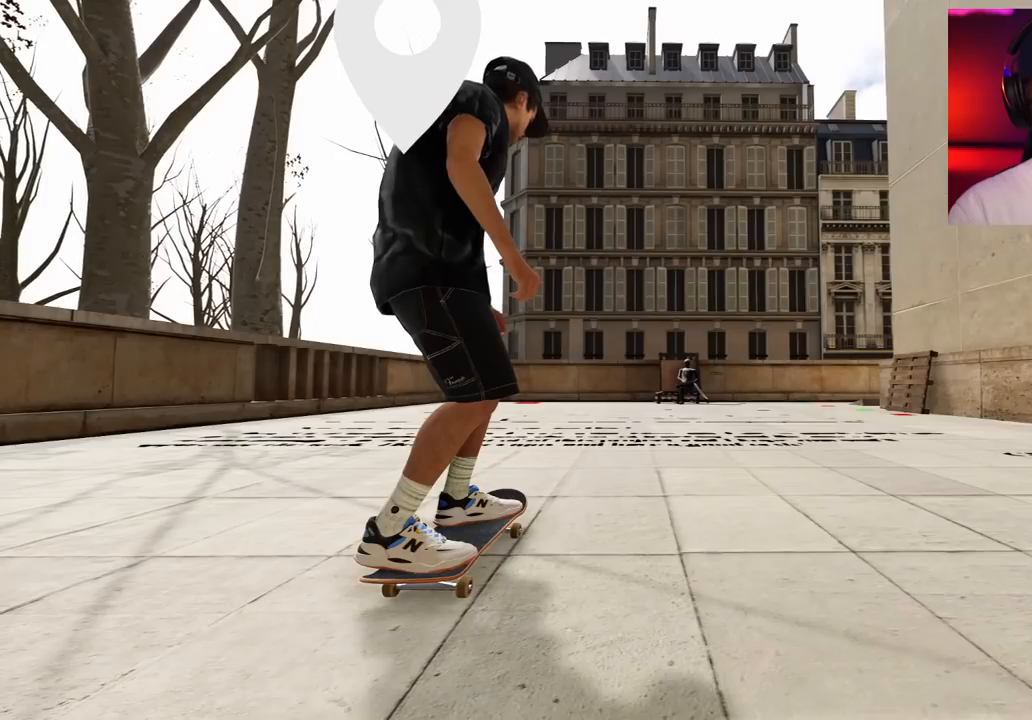
{"buttons": [], "left_stick": "up", "right_stick": "right", "events": [[17, "Y", "down"], [100, "Y", "up"], [267, "left_stick", "up"], [367, "right_stick", "right"]]}
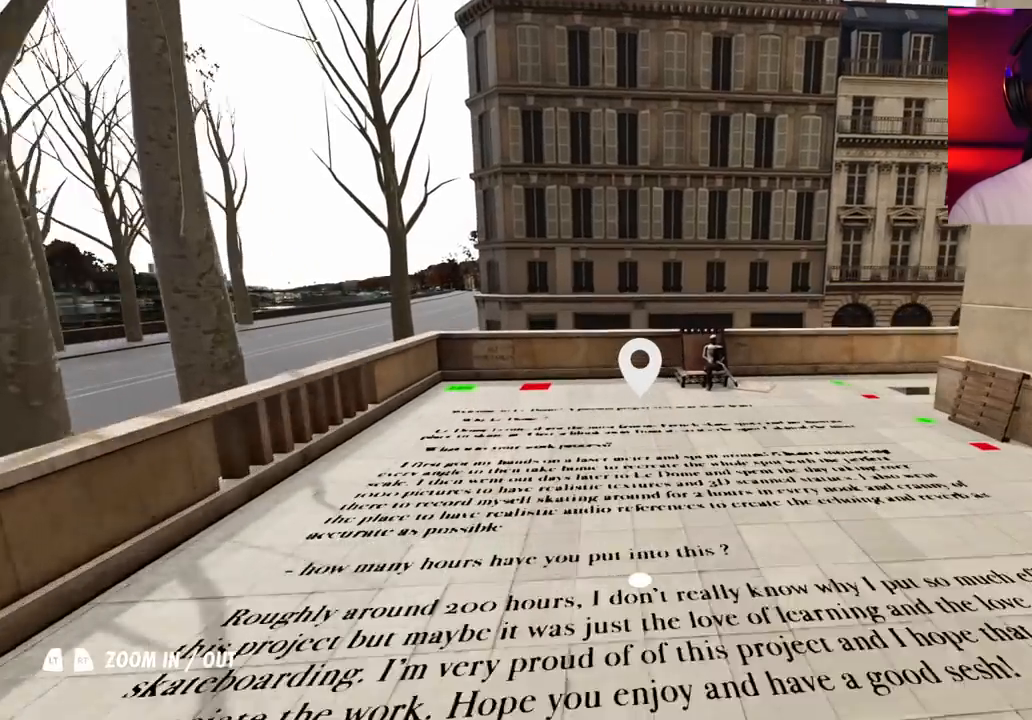
{"buttons": [], "left_stick": "center", "right_stick": "center", "events": [[50, "left_stick", "up-right"], [183, "left_stick", "center"], [333, "right_stick", "center"]]}
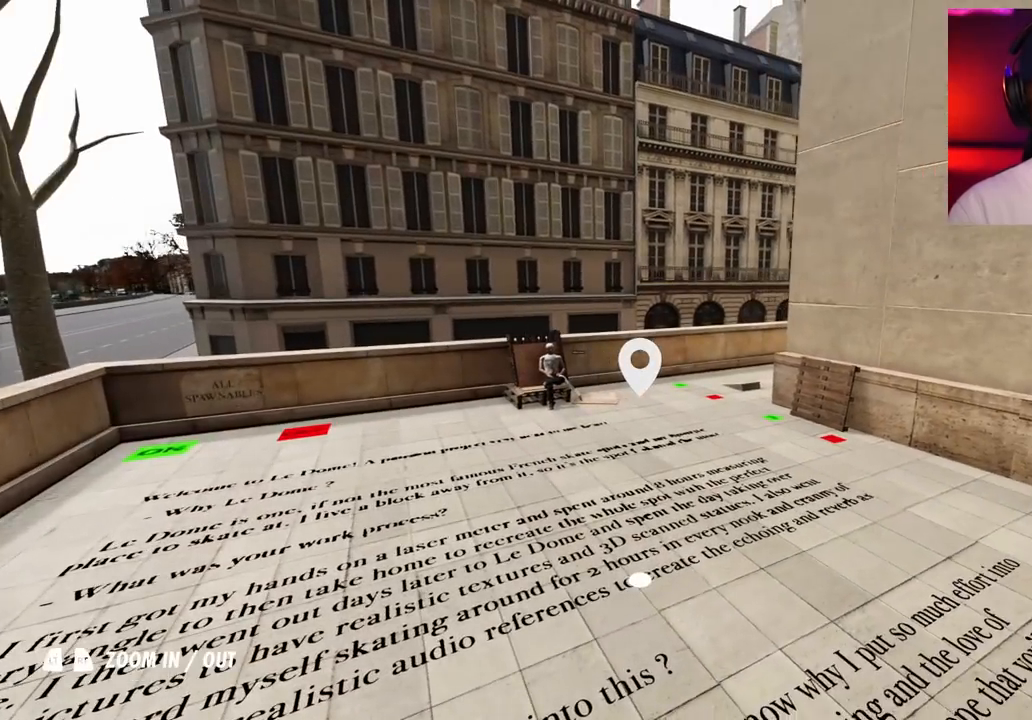
{"buttons": [], "left_stick": "up-right", "right_stick": "right", "events": [[17, "left_stick", "up"], [267, "left_stick", "center"], [383, "right_stick", "right"], [450, "left_stick", "up-right"]]}
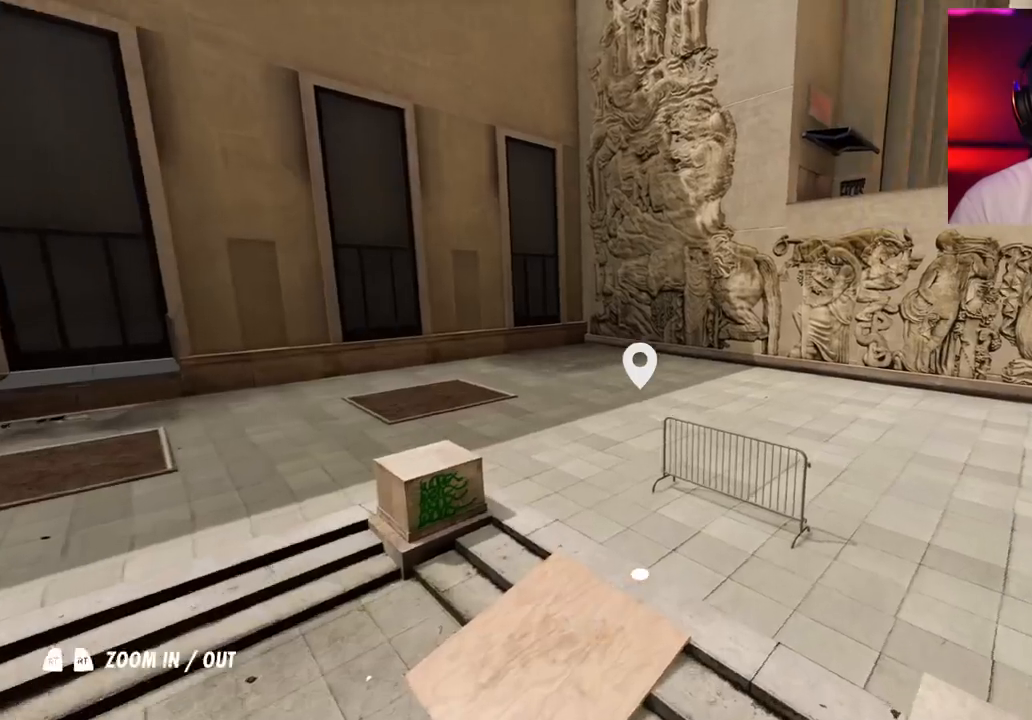
{"buttons": ["R2"], "left_stick": "up-right", "right_stick": "right", "events": [[50, "left_stick", "up"], [167, "right_stick", "up-right"], [233, "R2", "down"], [350, "left_stick", "up-right"], [500, "right_stick", "right"]]}
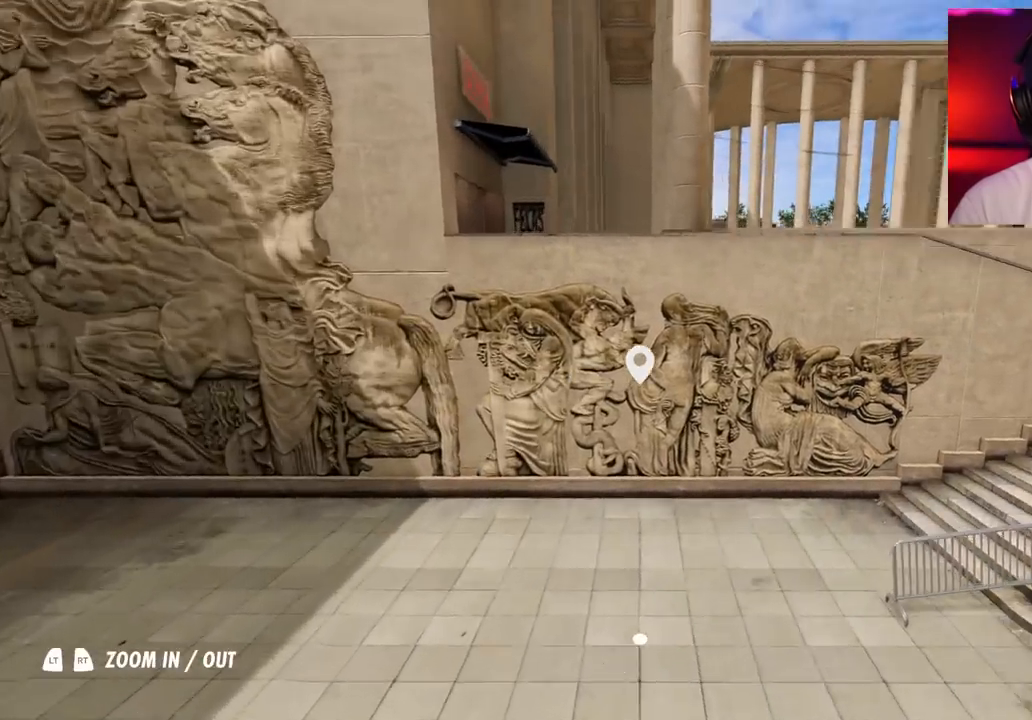
{"buttons": [], "left_stick": "up-right", "right_stick": "center", "events": [[33, "left_stick", "up"], [150, "left_stick", "up-right"], [250, "left_stick", "right"], [350, "right_stick", "up"], [367, "left_stick", "up-right"], [383, "R2", "up"], [450, "right_stick", "center"]]}
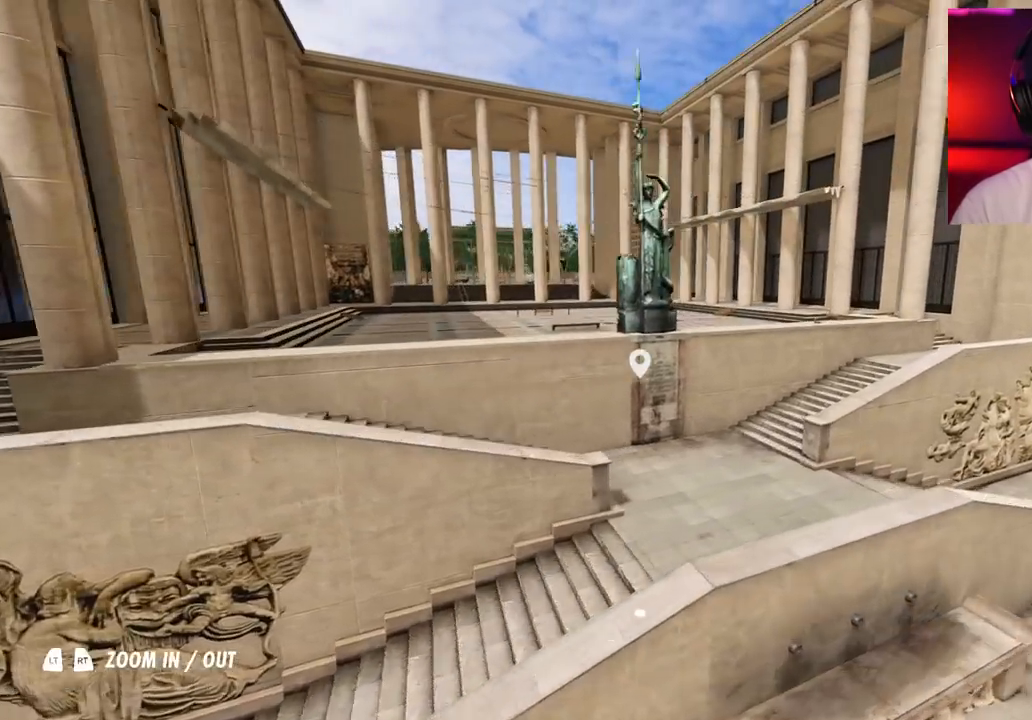
{"buttons": [], "left_stick": "up-right", "right_stick": "left", "events": [[67, "left_stick", "up"], [267, "right_stick", "left"], [333, "left_stick", "up-right"]]}
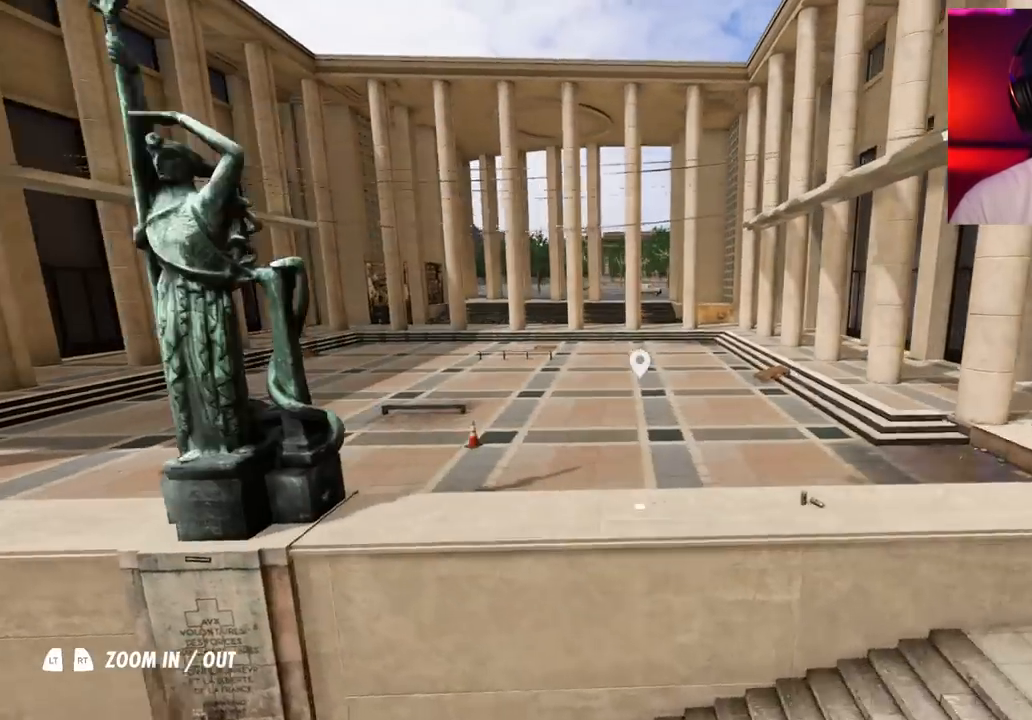
{"buttons": [], "left_stick": "up", "right_stick": "right", "events": [[17, "left_stick", "up"], [150, "right_stick", "center"], [367, "right_stick", "right"]]}
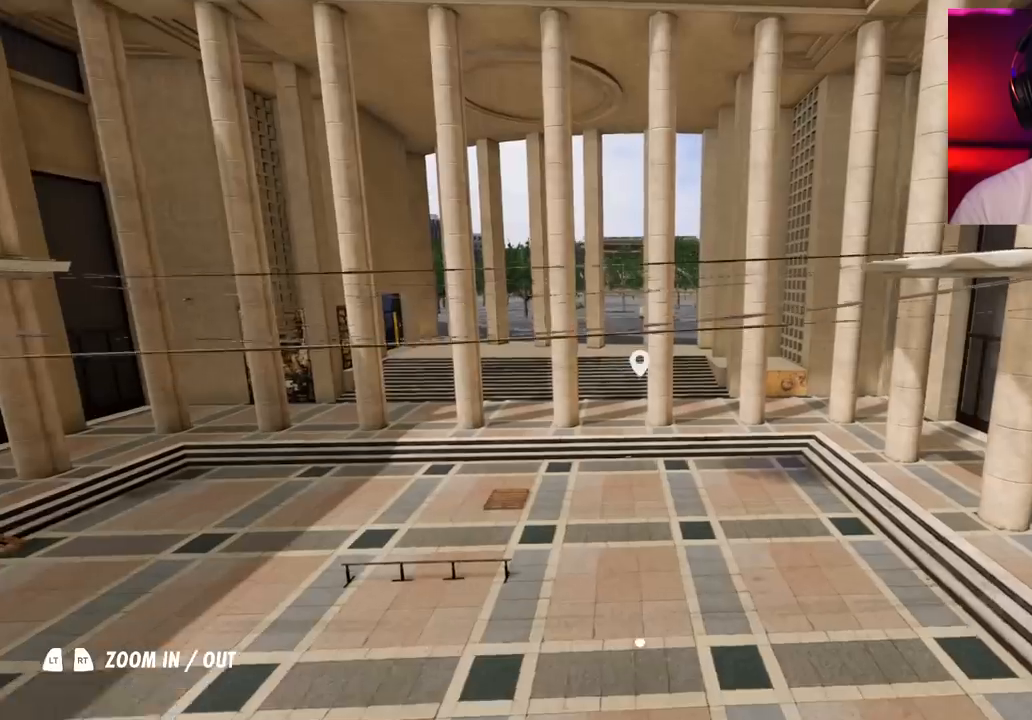
{"buttons": [], "left_stick": "up-left", "right_stick": "left", "events": [[67, "L2", "down"], [300, "right_stick", "center"], [383, "left_stick", "up-left"], [467, "right_stick", "left"], [500, "L2", "up"]]}
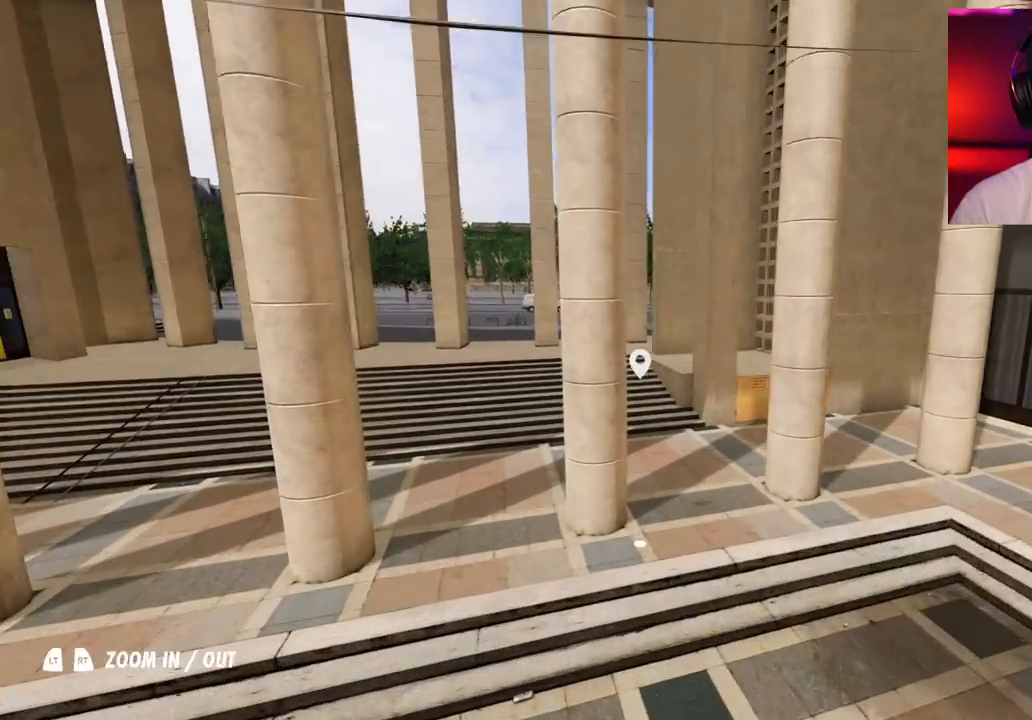
{"buttons": [], "left_stick": "up-left", "right_stick": "right", "events": [[150, "right_stick", "center"], [417, "right_stick", "right"]]}
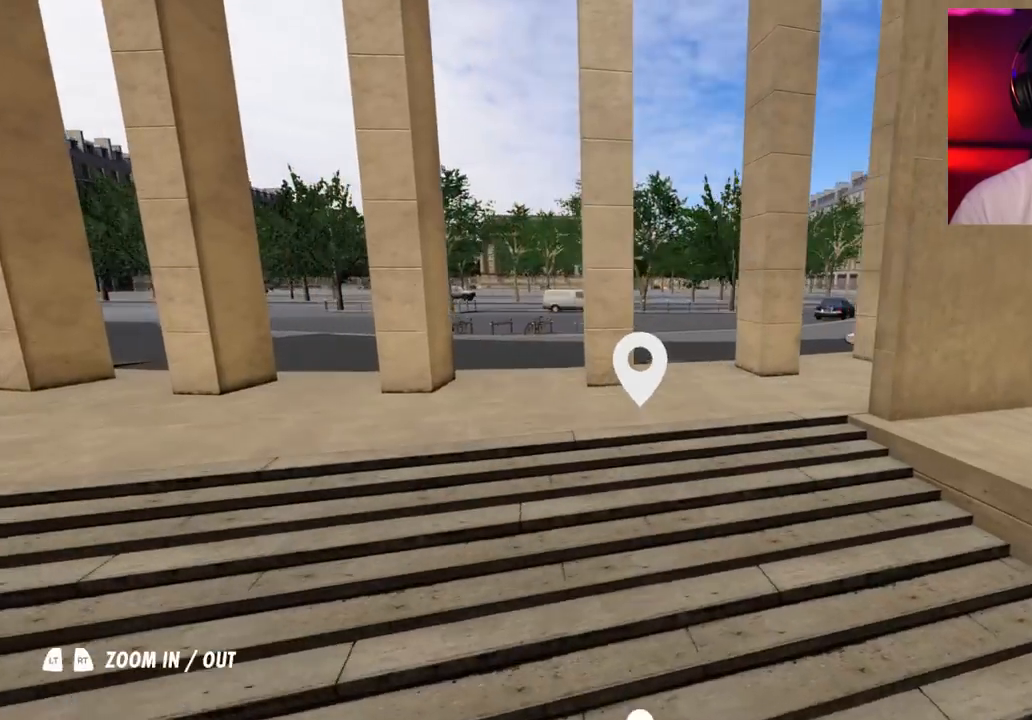
{"buttons": [], "left_stick": "up-left", "right_stick": "right", "events": [[300, "left_stick", "center"], [433, "left_stick", "up-left"]]}
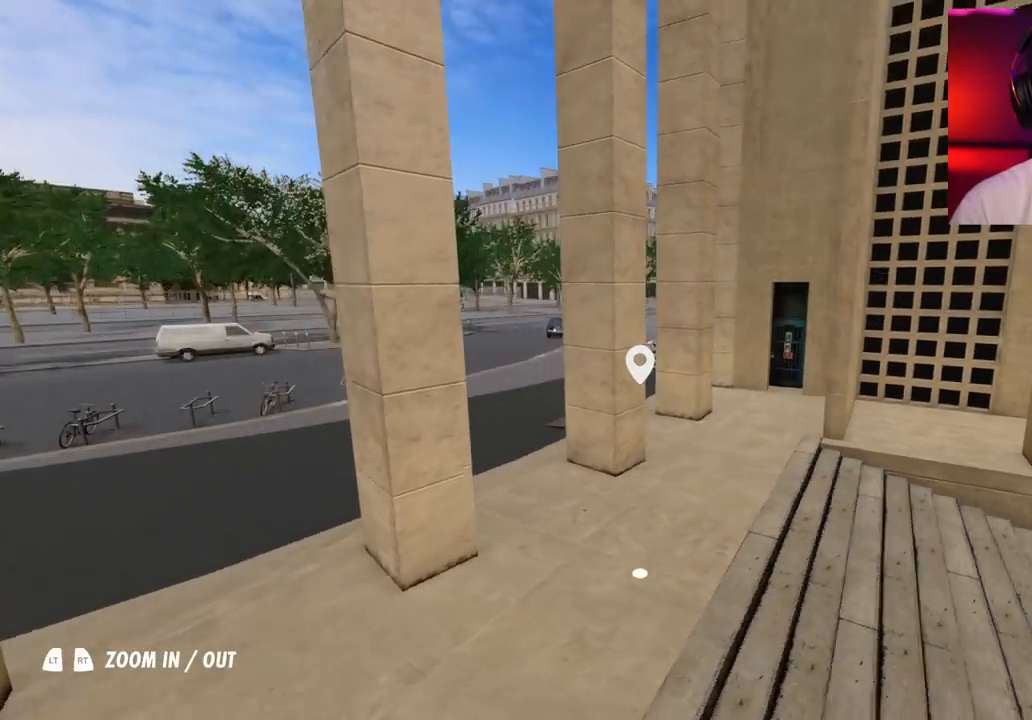
{"buttons": [], "left_stick": "left", "right_stick": "center", "events": [[200, "left_stick", "center"], [267, "right_stick", "center"], [283, "left_stick", "left"]]}
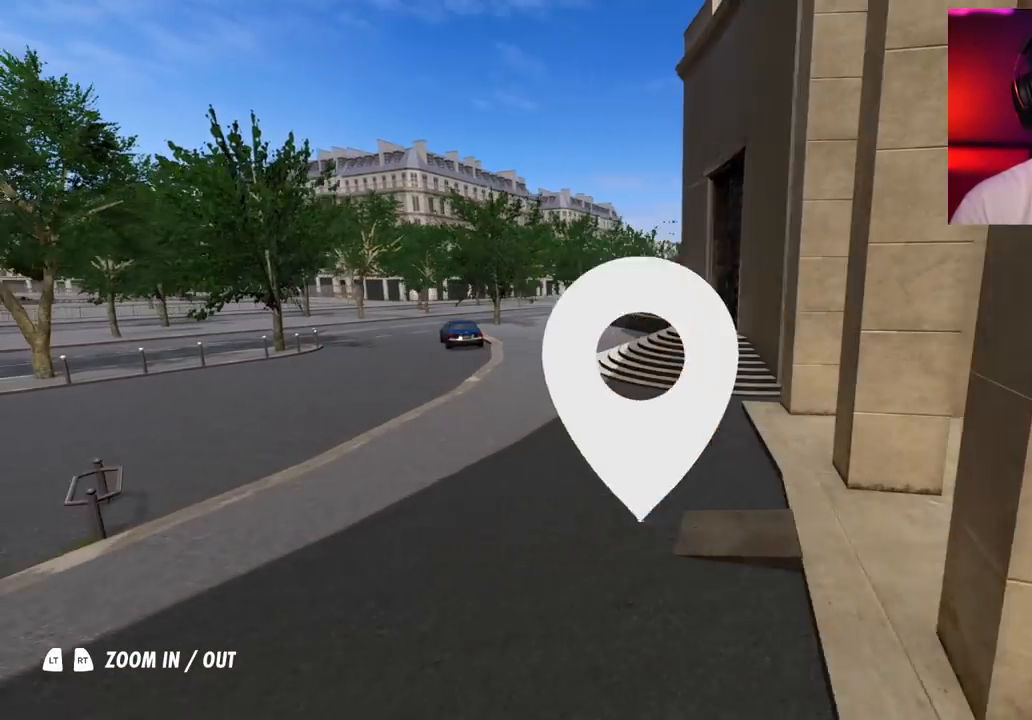
{"buttons": [], "left_stick": "center", "right_stick": "right", "events": [[100, "left_stick", "up-left"], [333, "left_stick", "center"], [417, "right_stick", "right"]]}
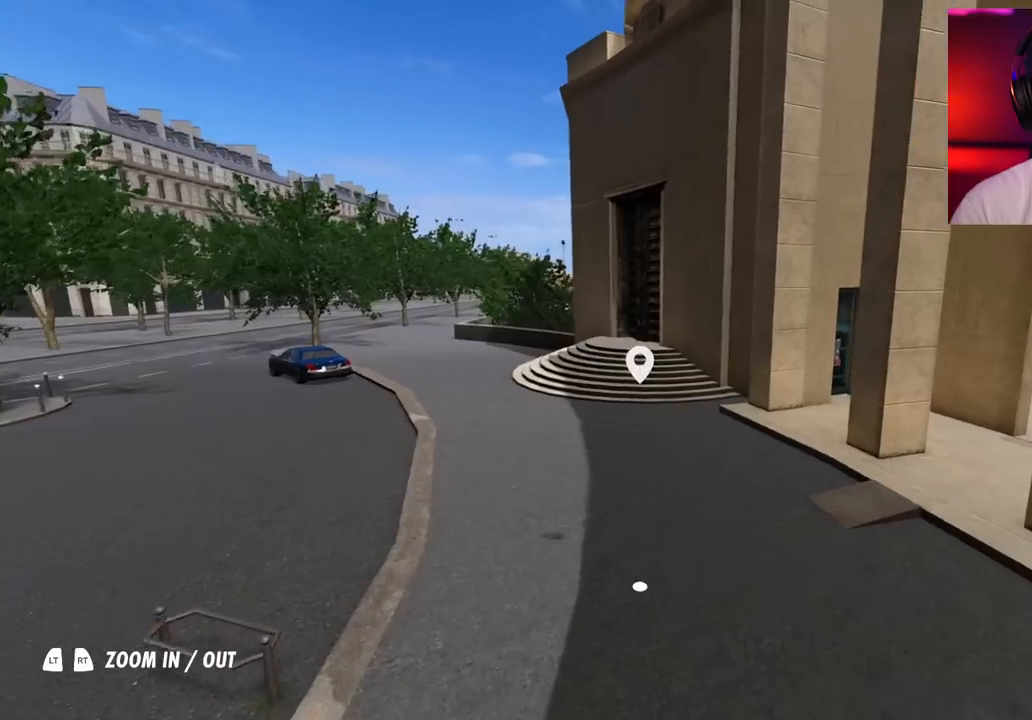
{"buttons": [], "left_stick": "center", "right_stick": "right", "events": [[83, "left_stick", "up-right"], [367, "left_stick", "up"], [483, "left_stick", "center"]]}